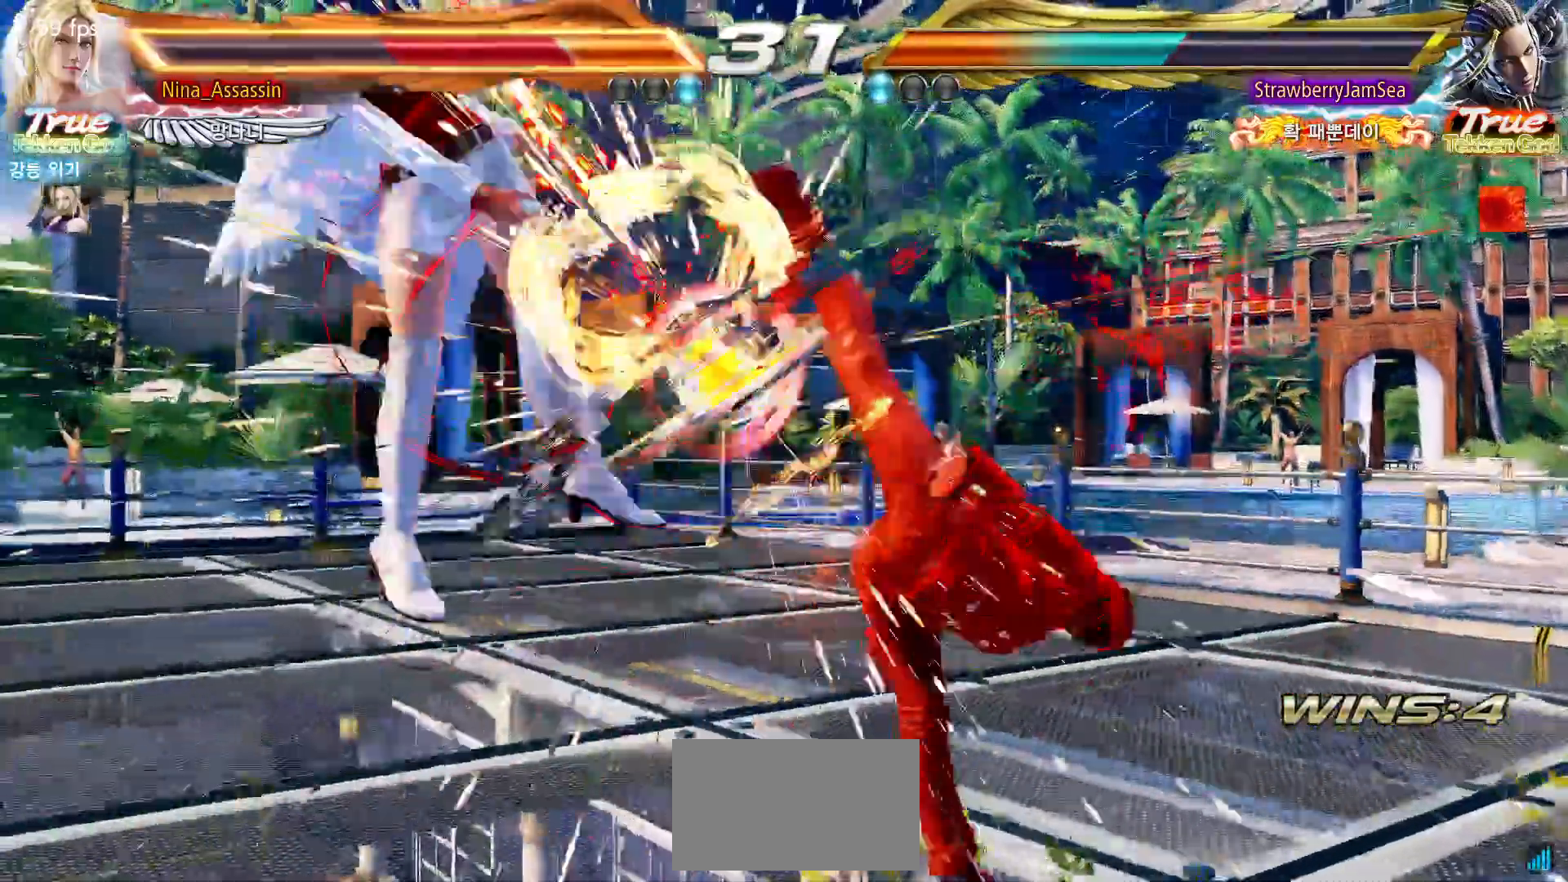
Gameplay with a controller (arcade stick); each line is a JSON object with the inputs held at the frame after it (dt_ms = milliseconds from this image to that frame). "events" lists button and stick changes between this image and that frame as [ms after this image, input, new state], when the widget could be followed in between. Not read: L3 R3.
{"dt_ms": 500, "buttons": [], "left_stick": "center"}
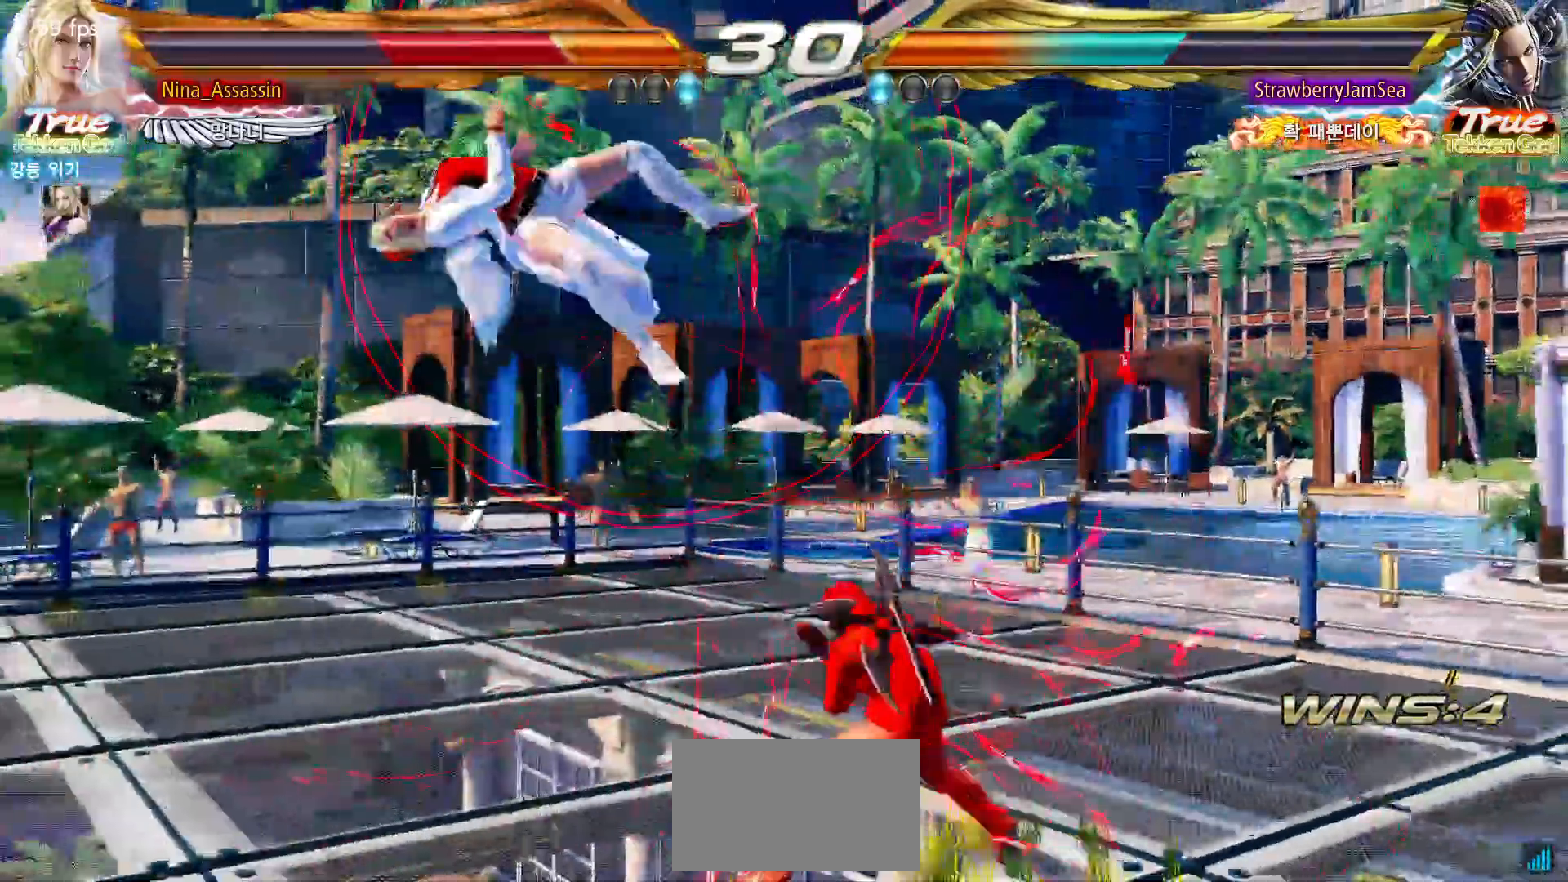
{"dt_ms": 500, "buttons": ["SQUARE"], "left_stick": "center", "events": [[17, "TRIANGLE", "down"], [50, "TRIANGLE", "up"], [100, "SQUARE", "down"], [150, "SQUARE", "up"], [200, "TRIANGLE", "down"], [233, "TRIANGLE", "up"], [283, "SQUARE", "down"], [350, "SQUARE", "up"], [383, "TRIANGLE", "down"], [417, "TRIANGLE", "up"], [483, "SQUARE", "down"]]}
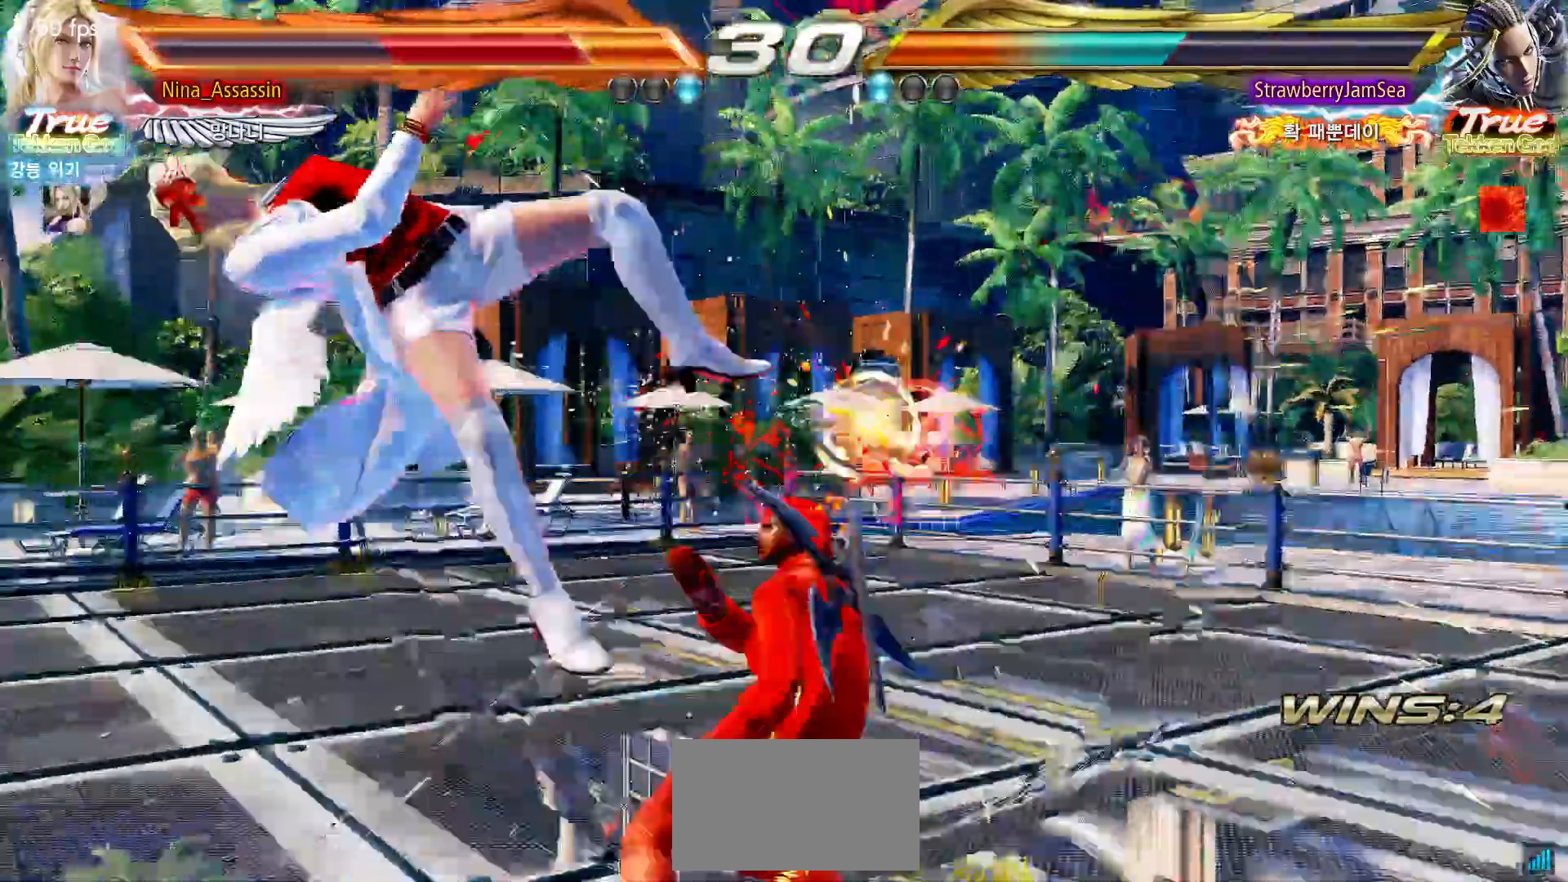
{"dt_ms": 1000, "buttons": [], "left_stick": "center"}
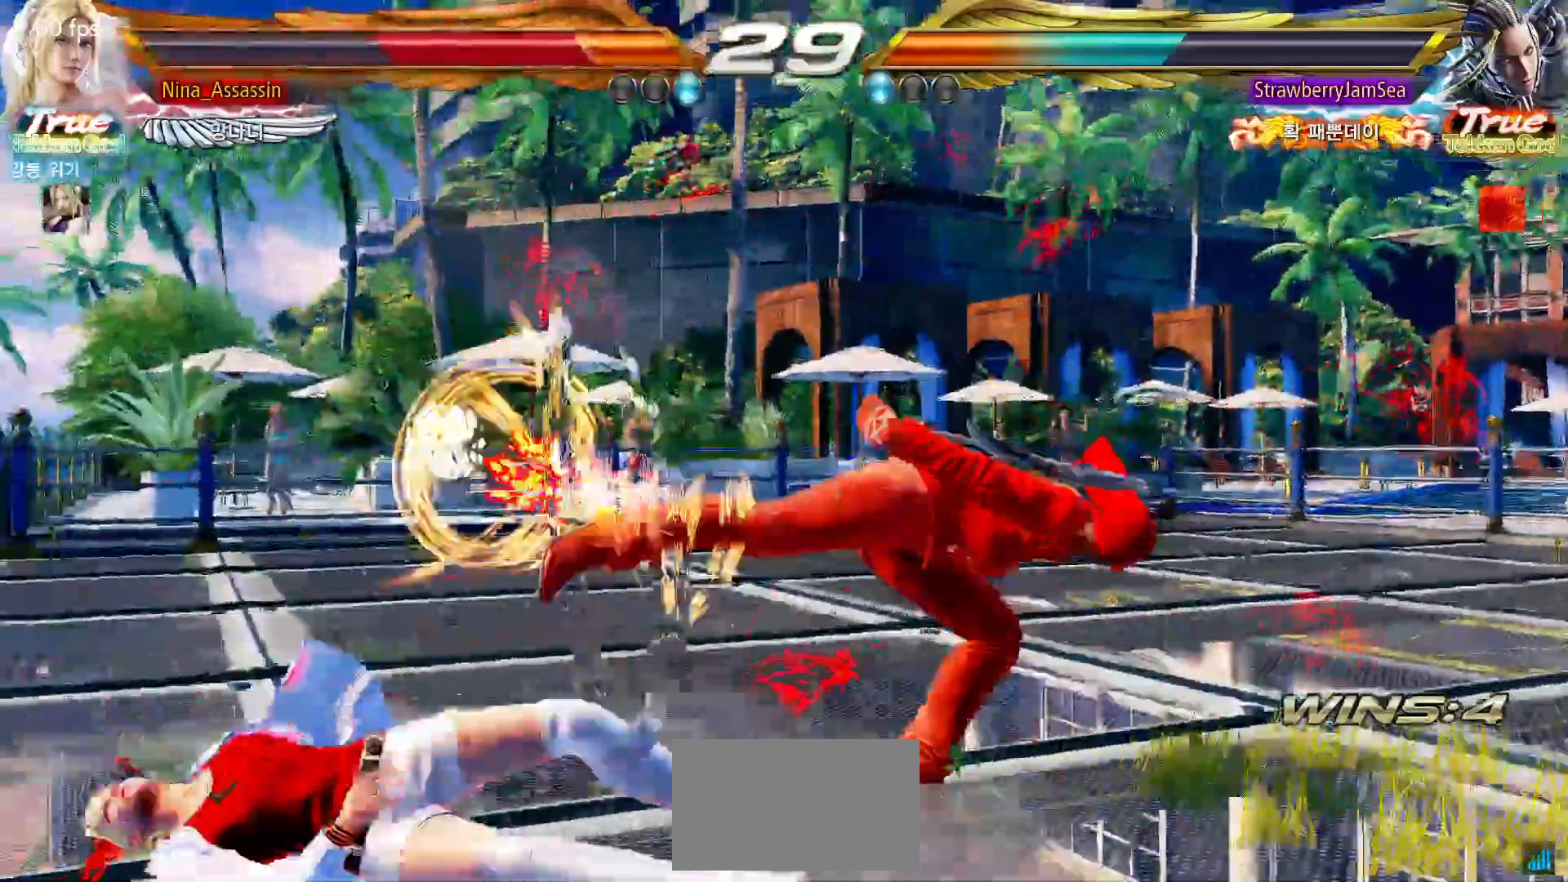
{"dt_ms": 500, "buttons": [], "left_stick": "center", "events": [[17, "TRIANGLE", "down"], [67, "TRIANGLE", "up"], [100, "SQUARE", "down"], [167, "SQUARE", "up"], [200, "TRIANGLE", "down"], [250, "TRIANGLE", "up"], [267, "SQUARE", "down"], [333, "SQUARE", "up"]]}
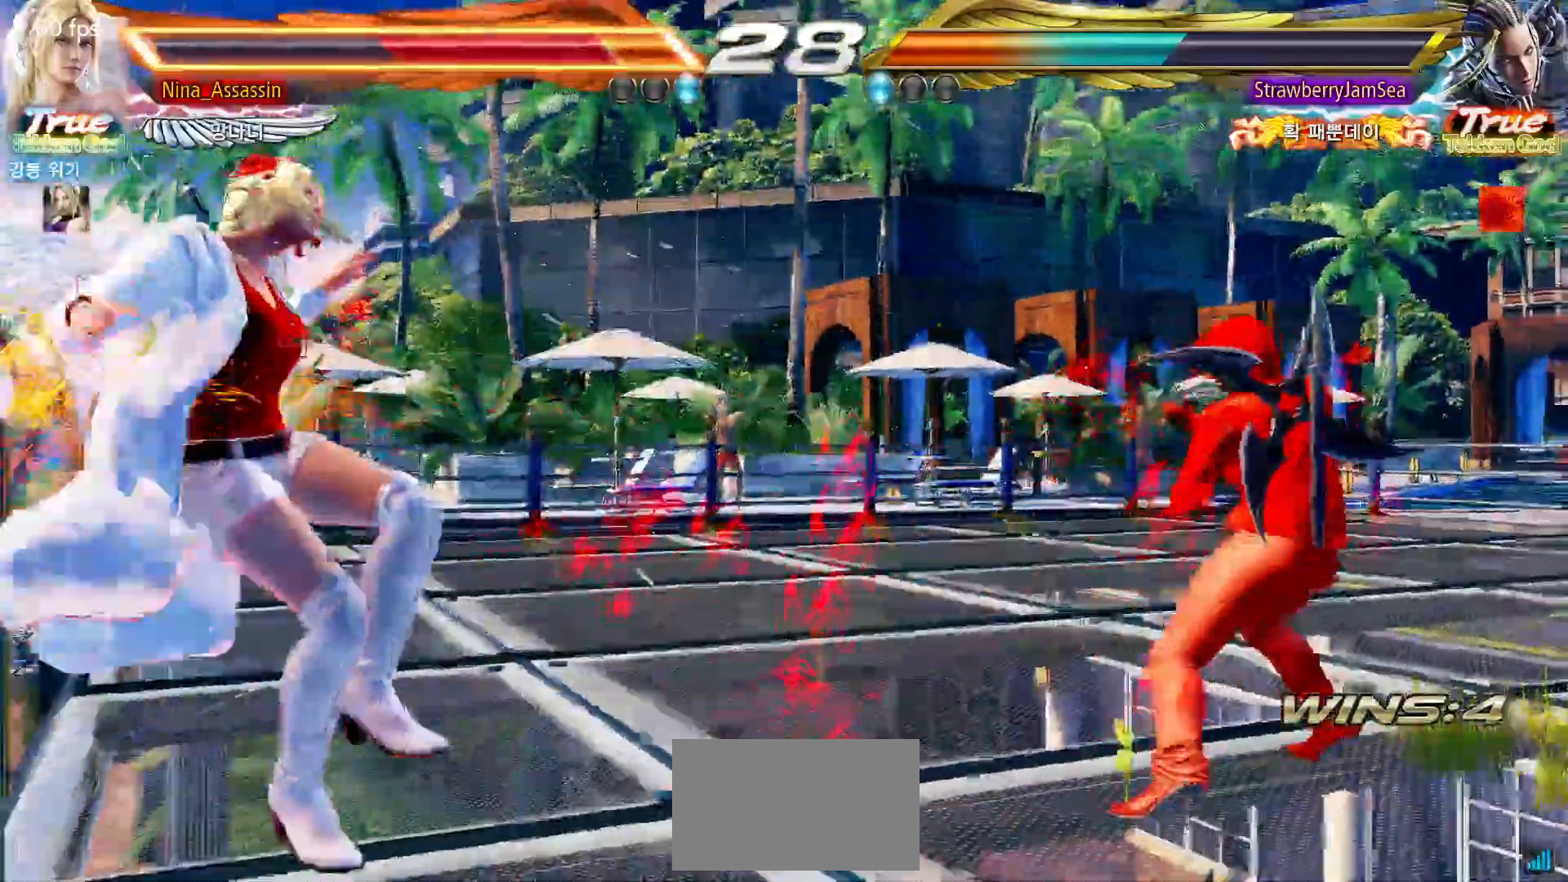
{"dt_ms": 500, "buttons": [], "left_stick": "center"}
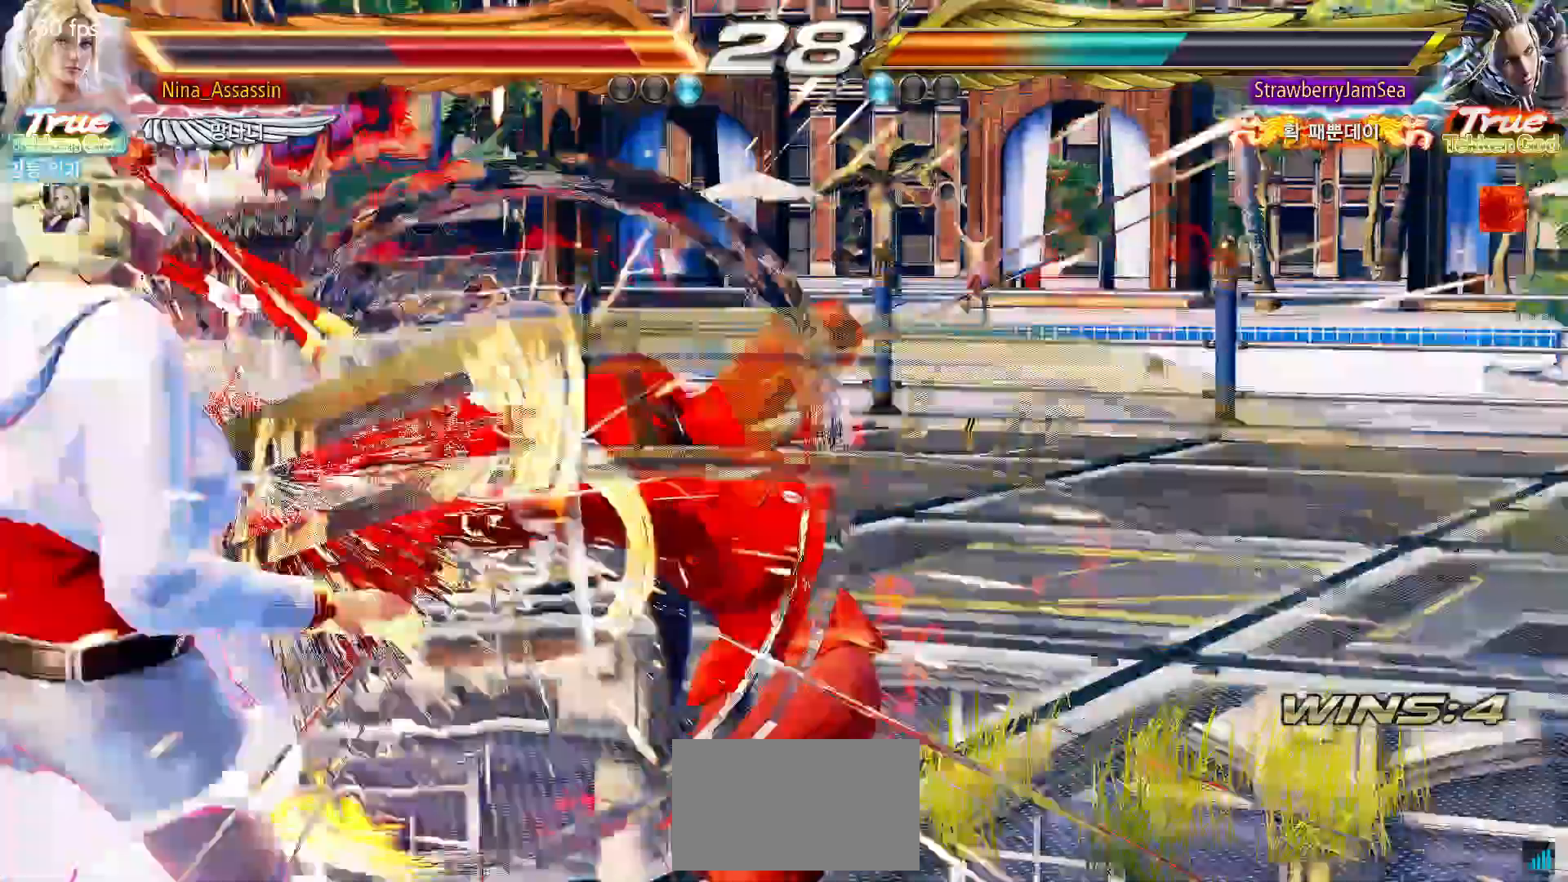
{"dt_ms": 500, "buttons": ["TRIANGLE"], "left_stick": "center", "events": [[17, "SQUARE", "down"], [67, "SQUARE", "up"], [100, "TRIANGLE", "down"], [150, "TRIANGLE", "up"], [200, "SQUARE", "down"], [250, "SQUARE", "up"], [300, "TRIANGLE", "down"], [350, "TRIANGLE", "up"], [383, "SQUARE", "down"], [450, "SQUARE", "up"], [483, "TRIANGLE", "down"]]}
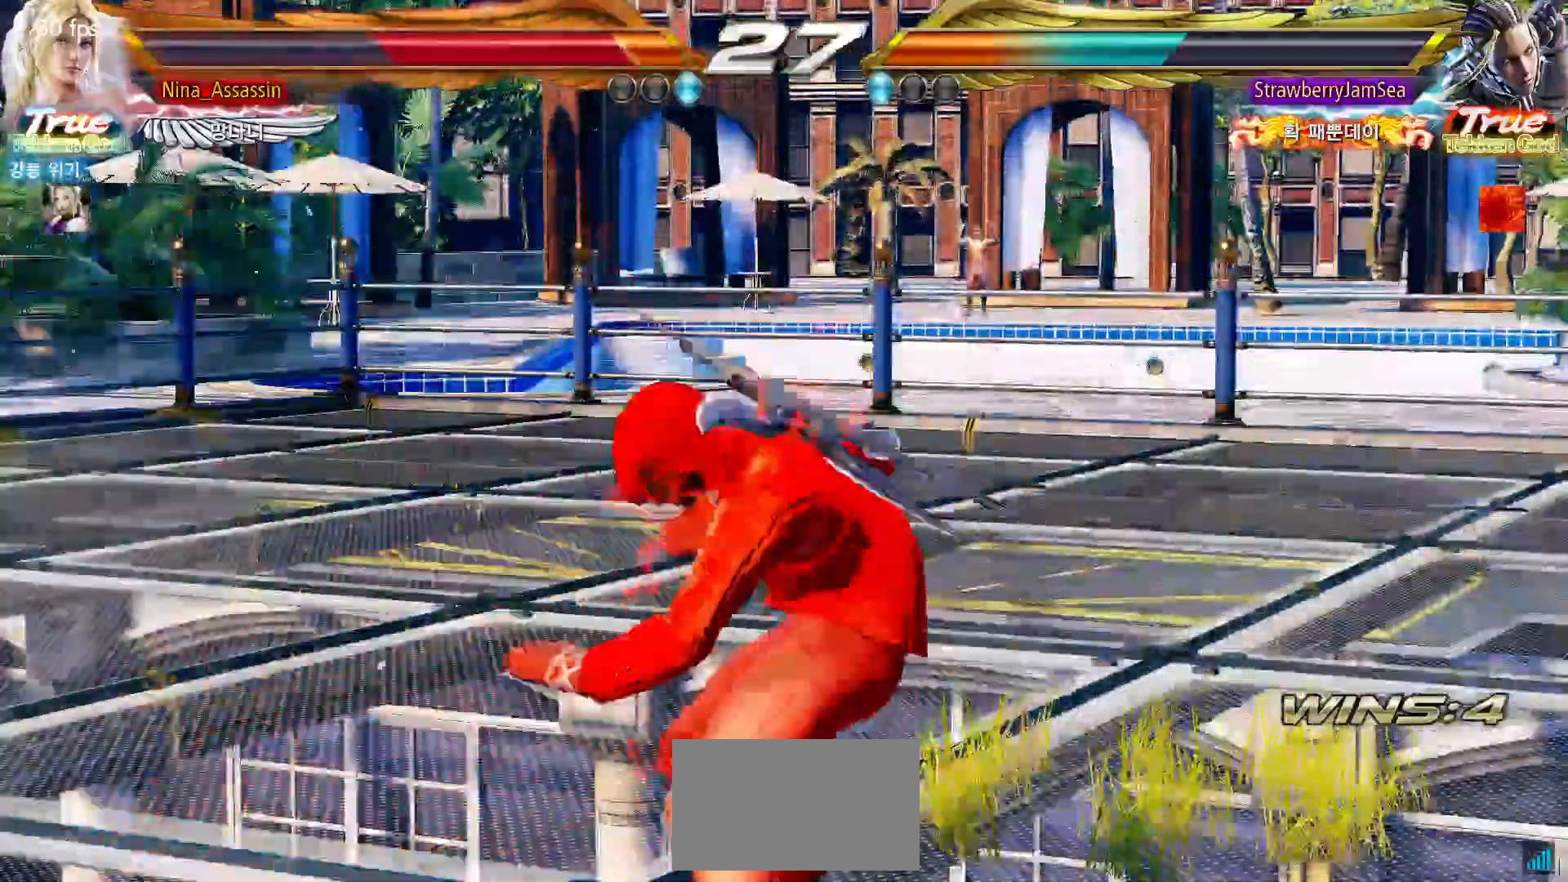
{"dt_ms": 1000, "buttons": [], "left_stick": "center"}
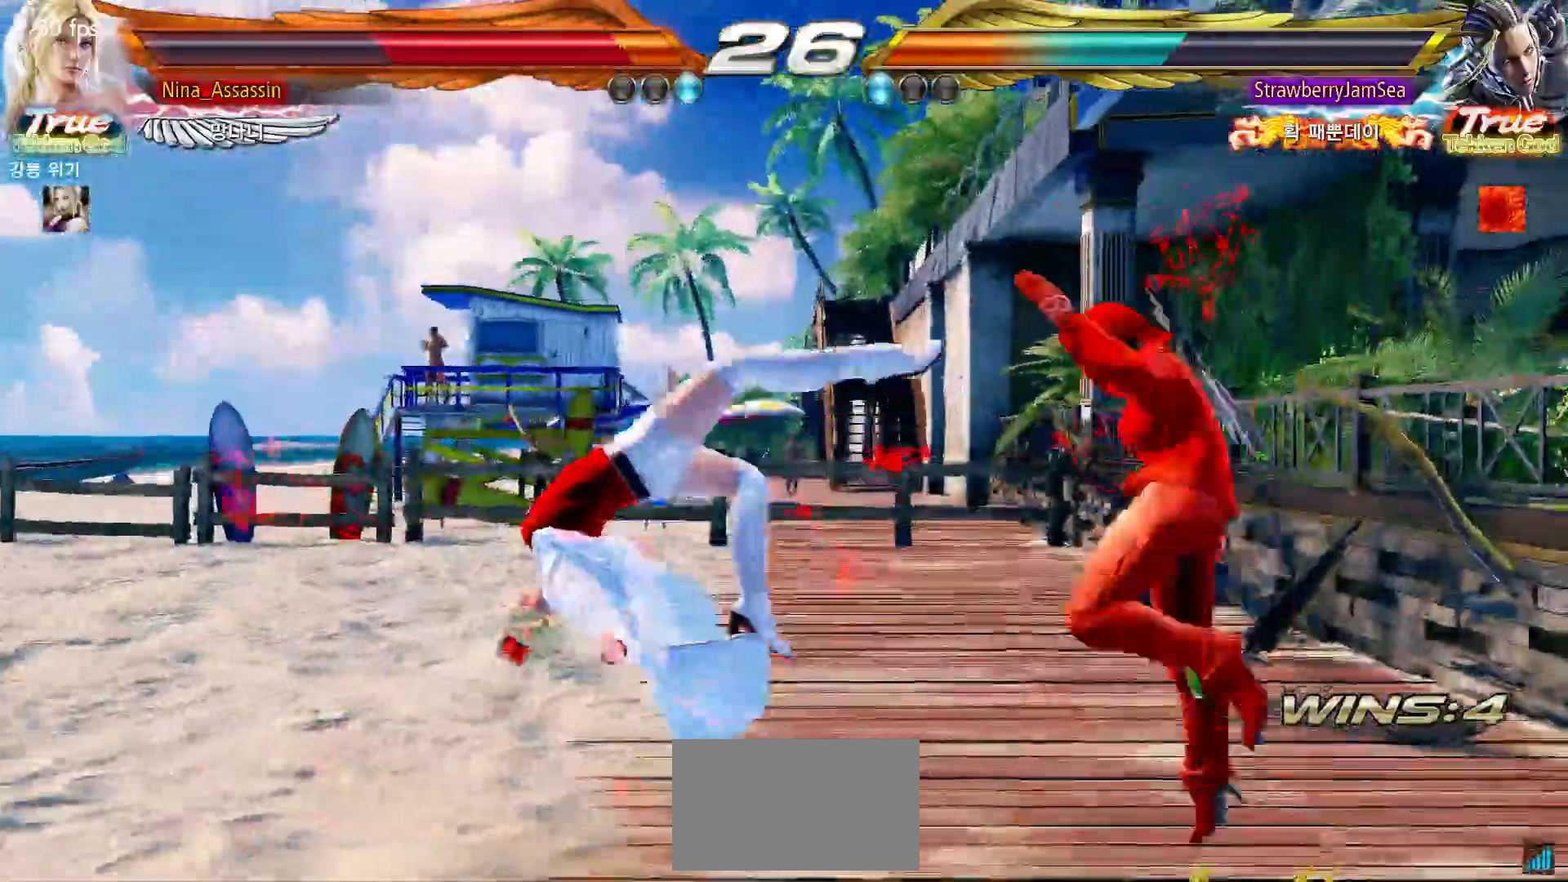
{"dt_ms": 500, "buttons": ["TRIANGLE"], "left_stick": "center", "events": [[50, "SQUARE", "down"], [100, "SQUARE", "up"], [133, "TRIANGLE", "down"], [183, "TRIANGLE", "up"], [233, "SQUARE", "down"], [283, "SQUARE", "up"], [317, "TRIANGLE", "down"], [367, "TRIANGLE", "up"], [417, "SQUARE", "down"], [467, "SQUARE", "up"], [500, "TRIANGLE", "down"]]}
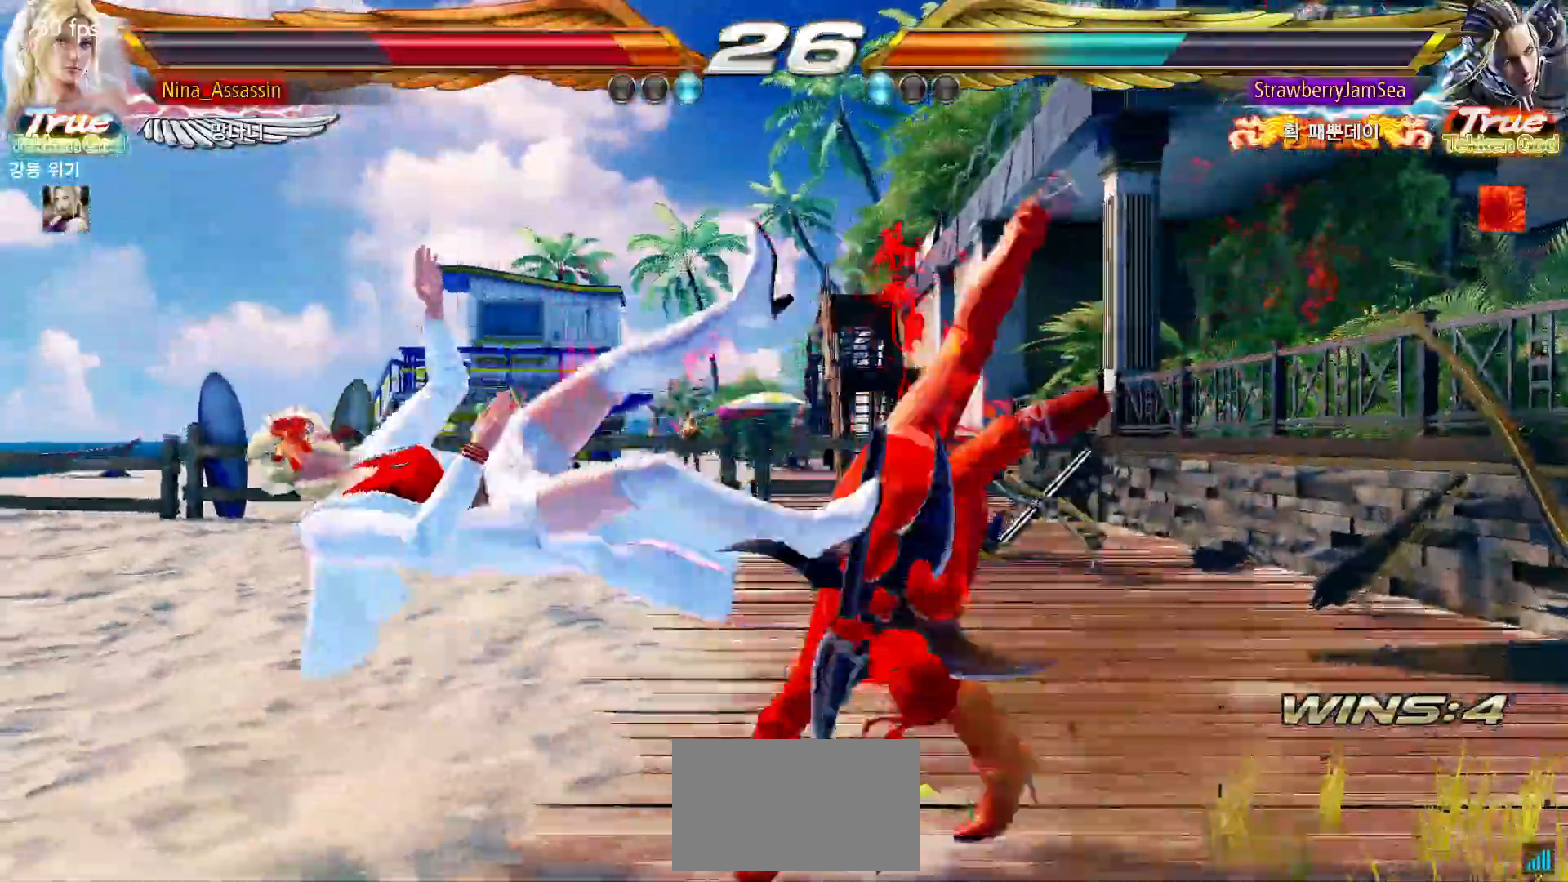
{"dt_ms": 500, "buttons": [], "left_stick": "center", "events": [[67, "TRIANGLE", "up"], [100, "SQUARE", "down"], [150, "SQUARE", "up"], [183, "TRIANGLE", "down"], [233, "TRIANGLE", "up"], [267, "SQUARE", "down"], [317, "SQUARE", "up"]]}
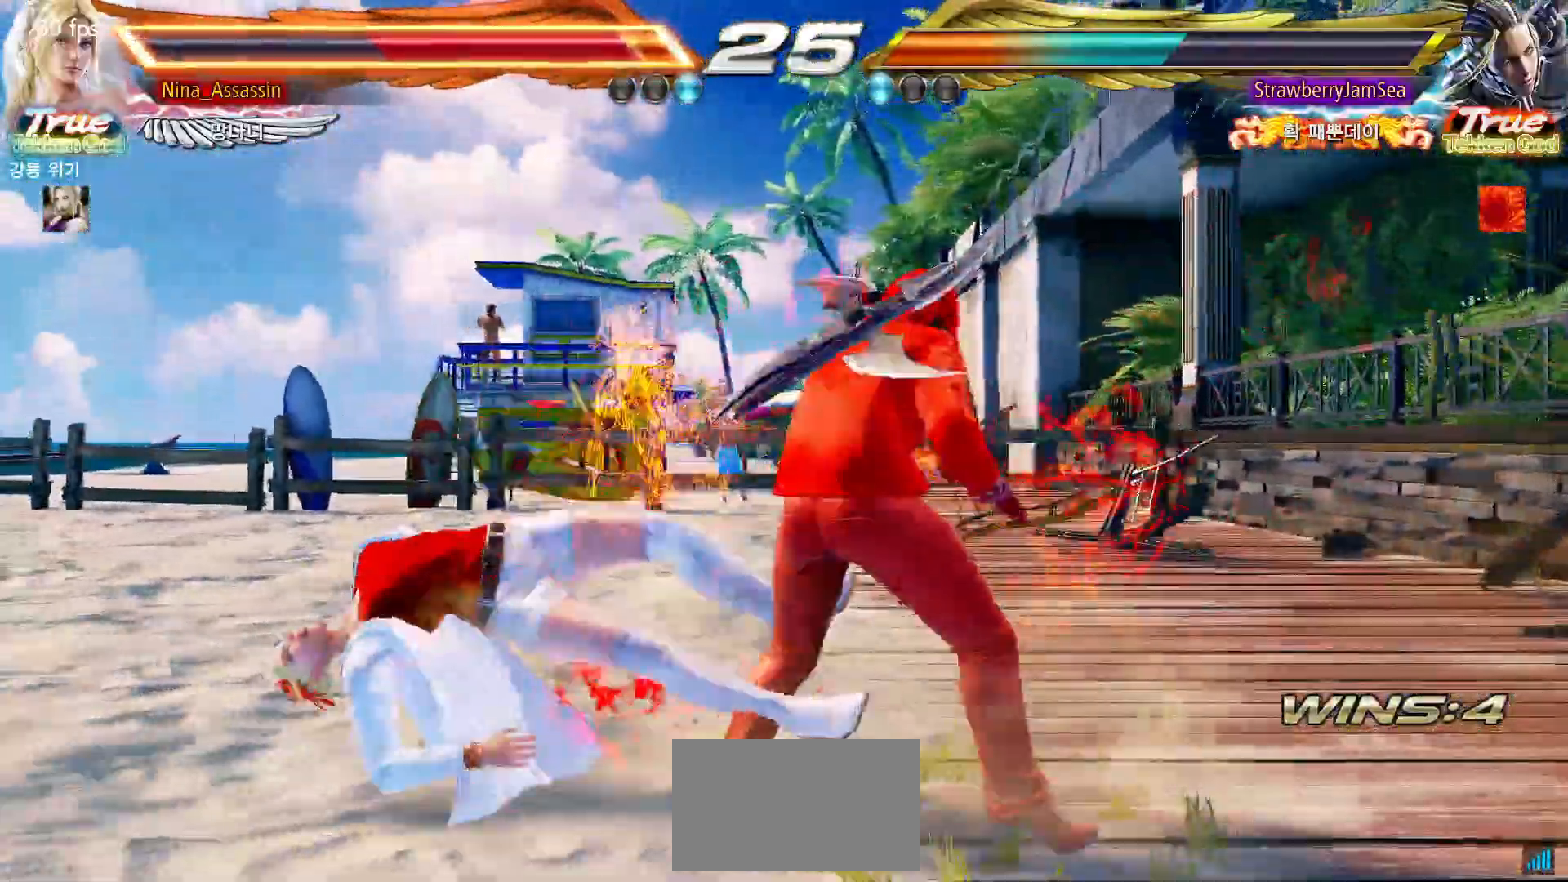
{"dt_ms": 500, "buttons": [], "left_stick": "left"}
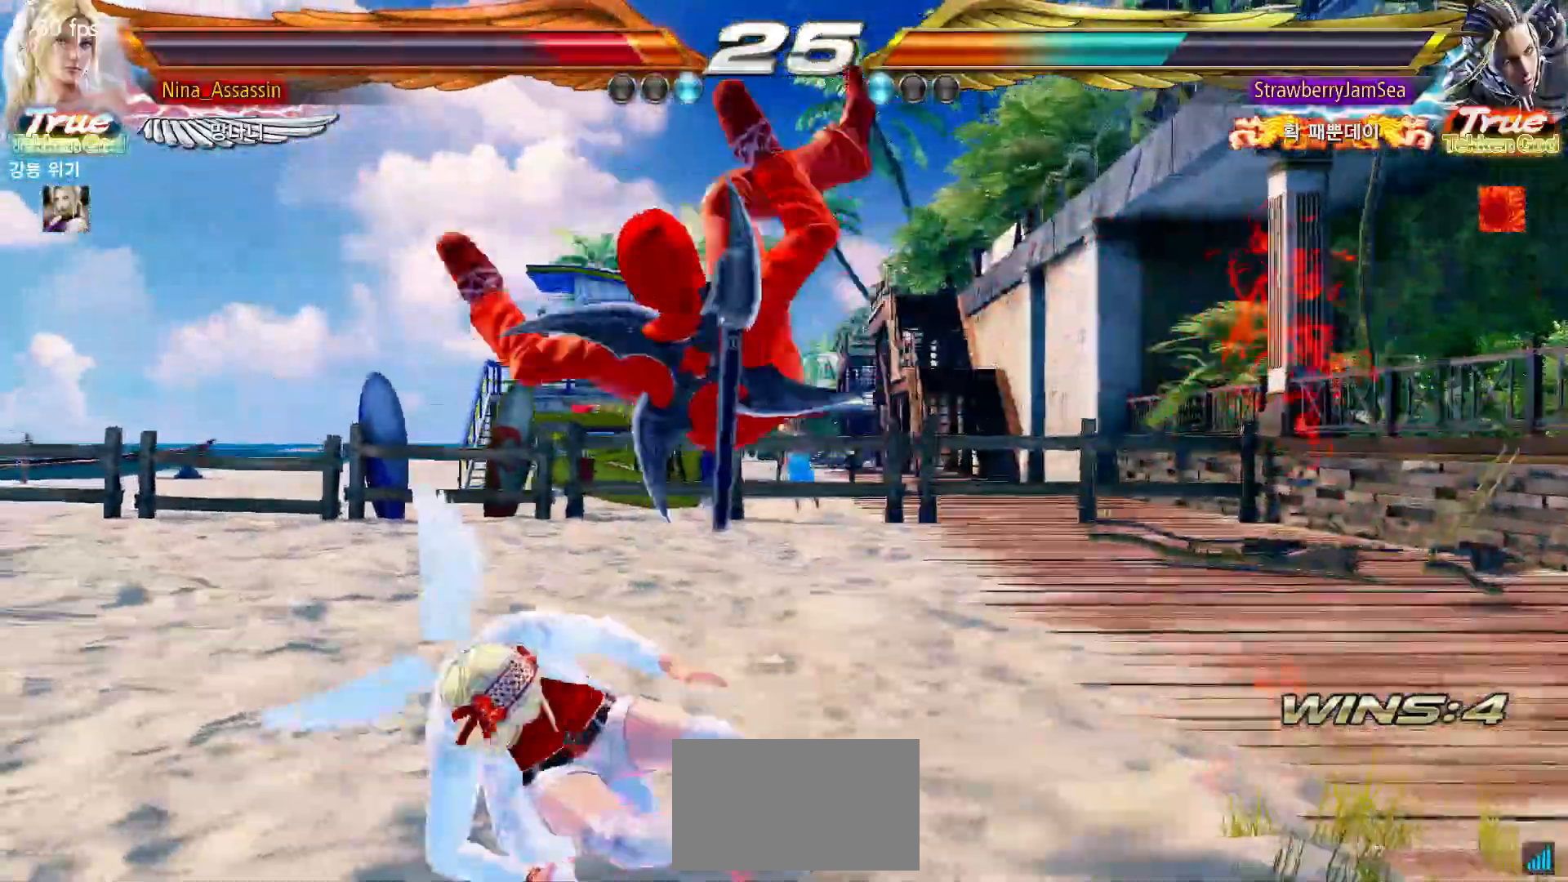
{"dt_ms": 500, "buttons": [], "left_stick": "left", "events": []}
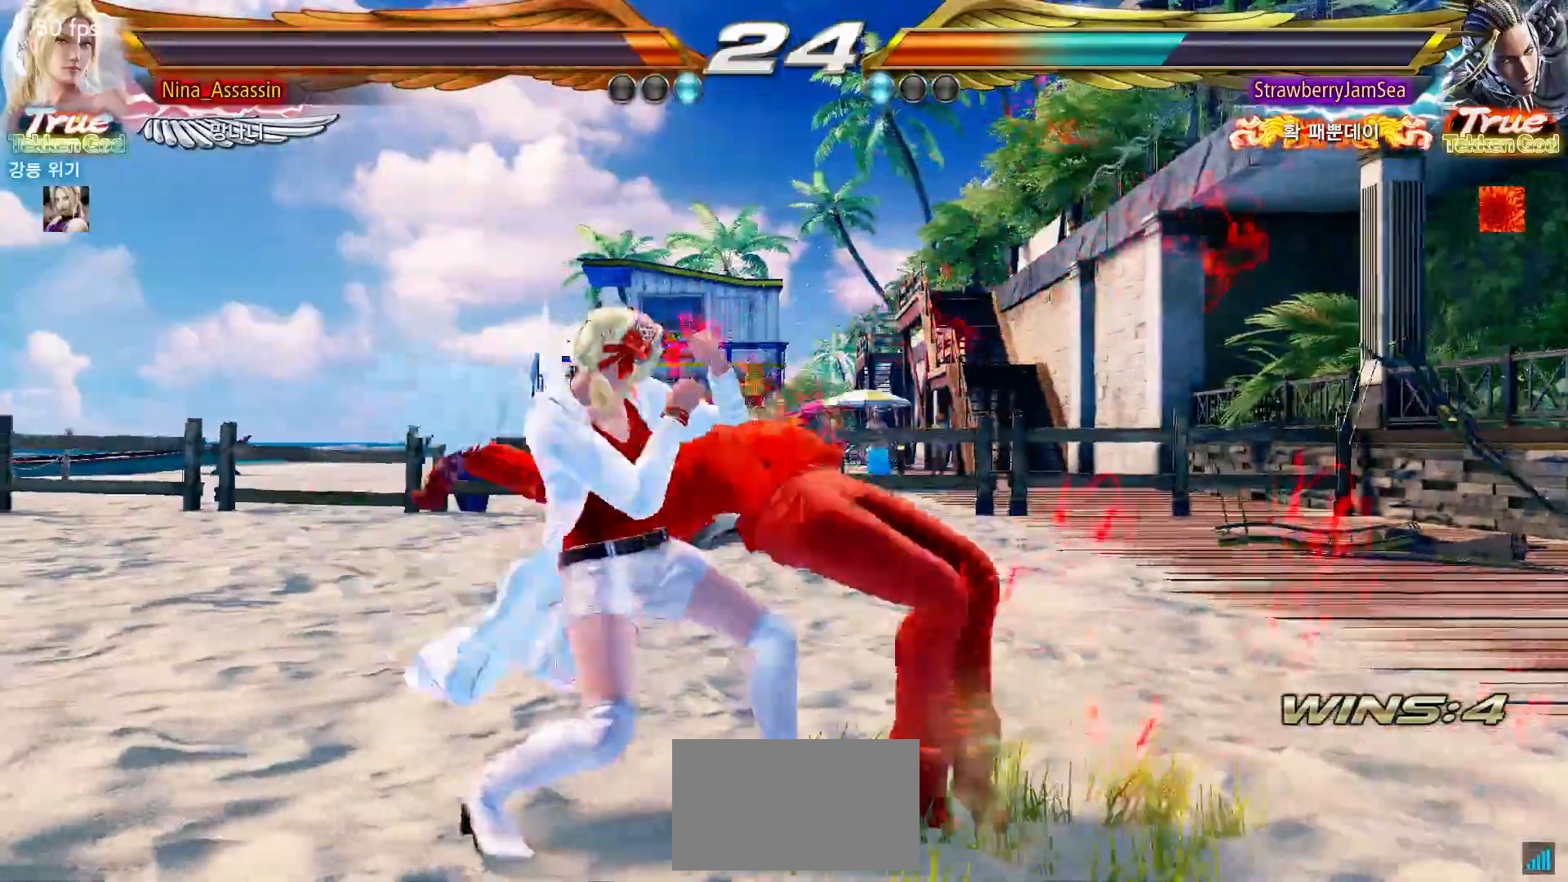
{"dt_ms": 500, "buttons": [], "left_stick": "center", "events": [[33, "left_stick", "center"], [167, "left_stick", "left"], [250, "left_stick", "center"], [317, "left_stick", "left"], [367, "left_stick", "center"], [417, "CIRCLE", "down"], [417, "TRIANGLE", "down"], [483, "CIRCLE", "up"], [483, "TRIANGLE", "up"]]}
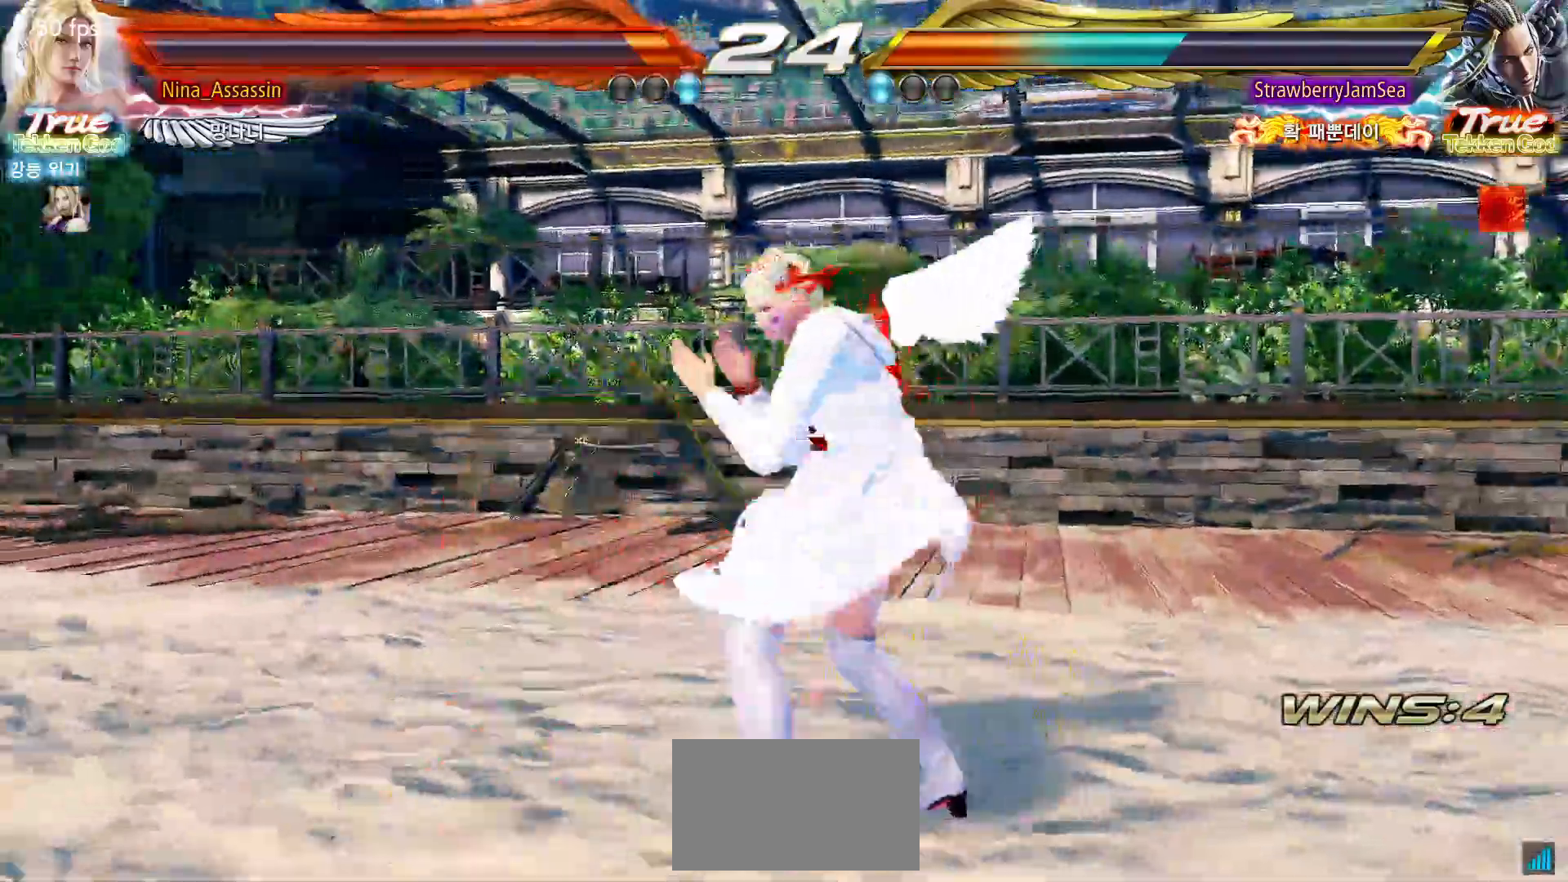
{"dt_ms": 500, "buttons": [], "left_stick": "center", "events": [[150, "SQUARE", "down"], [217, "SQUARE", "up"], [250, "TRIANGLE", "down"], [333, "SQUARE", "down"], [333, "TRIANGLE", "up"], [383, "SQUARE", "up"]]}
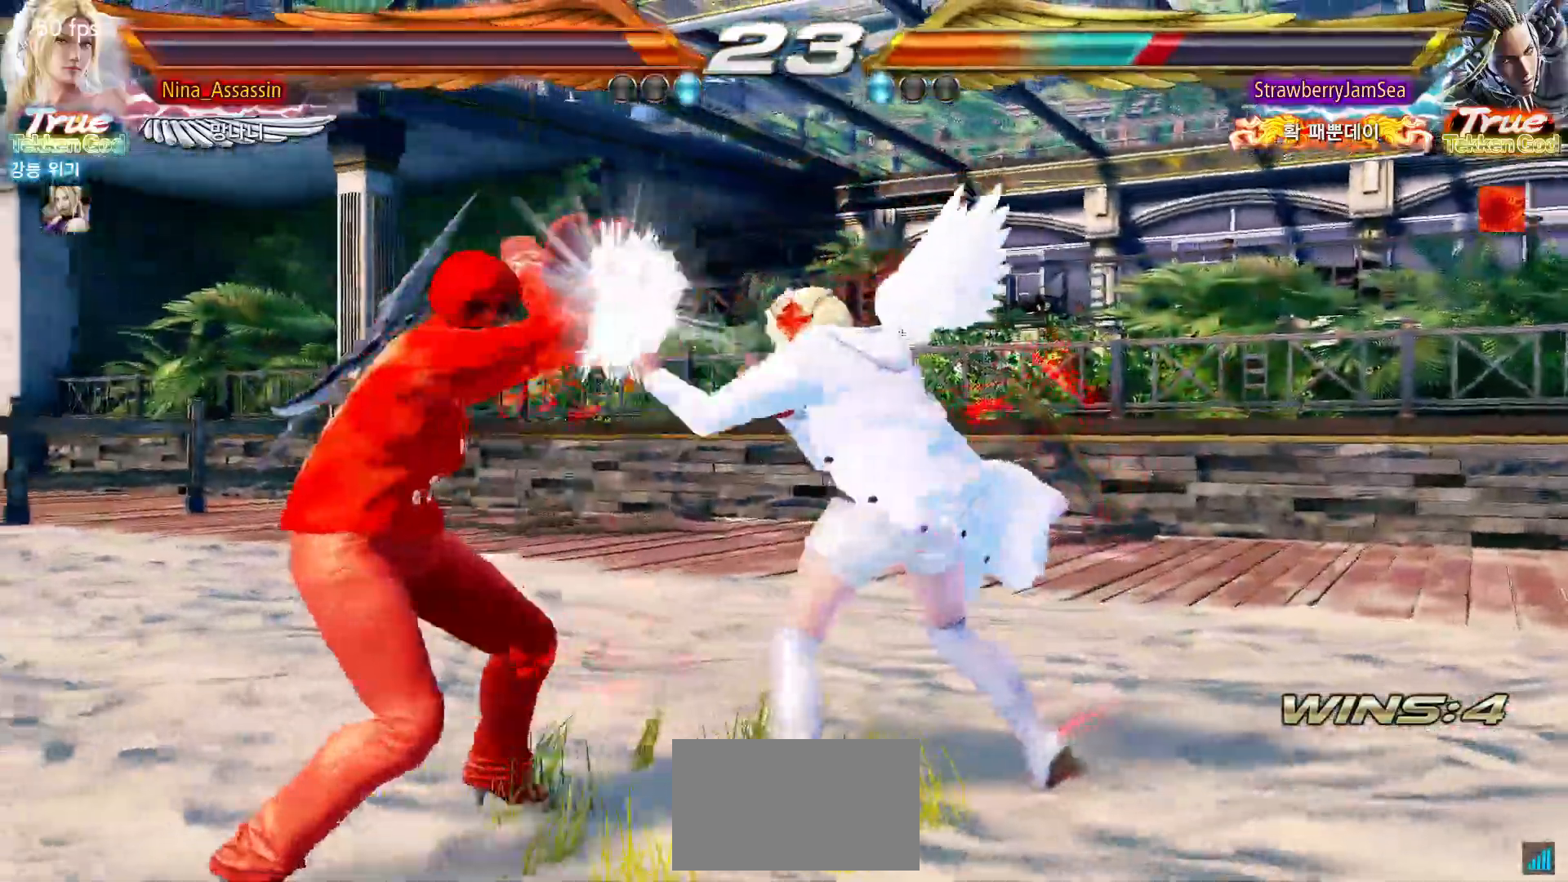
{"dt_ms": 500, "buttons": [], "left_stick": "right", "events": [[233, "left_stick", "right"], [317, "left_stick", "center"], [383, "left_stick", "right"]]}
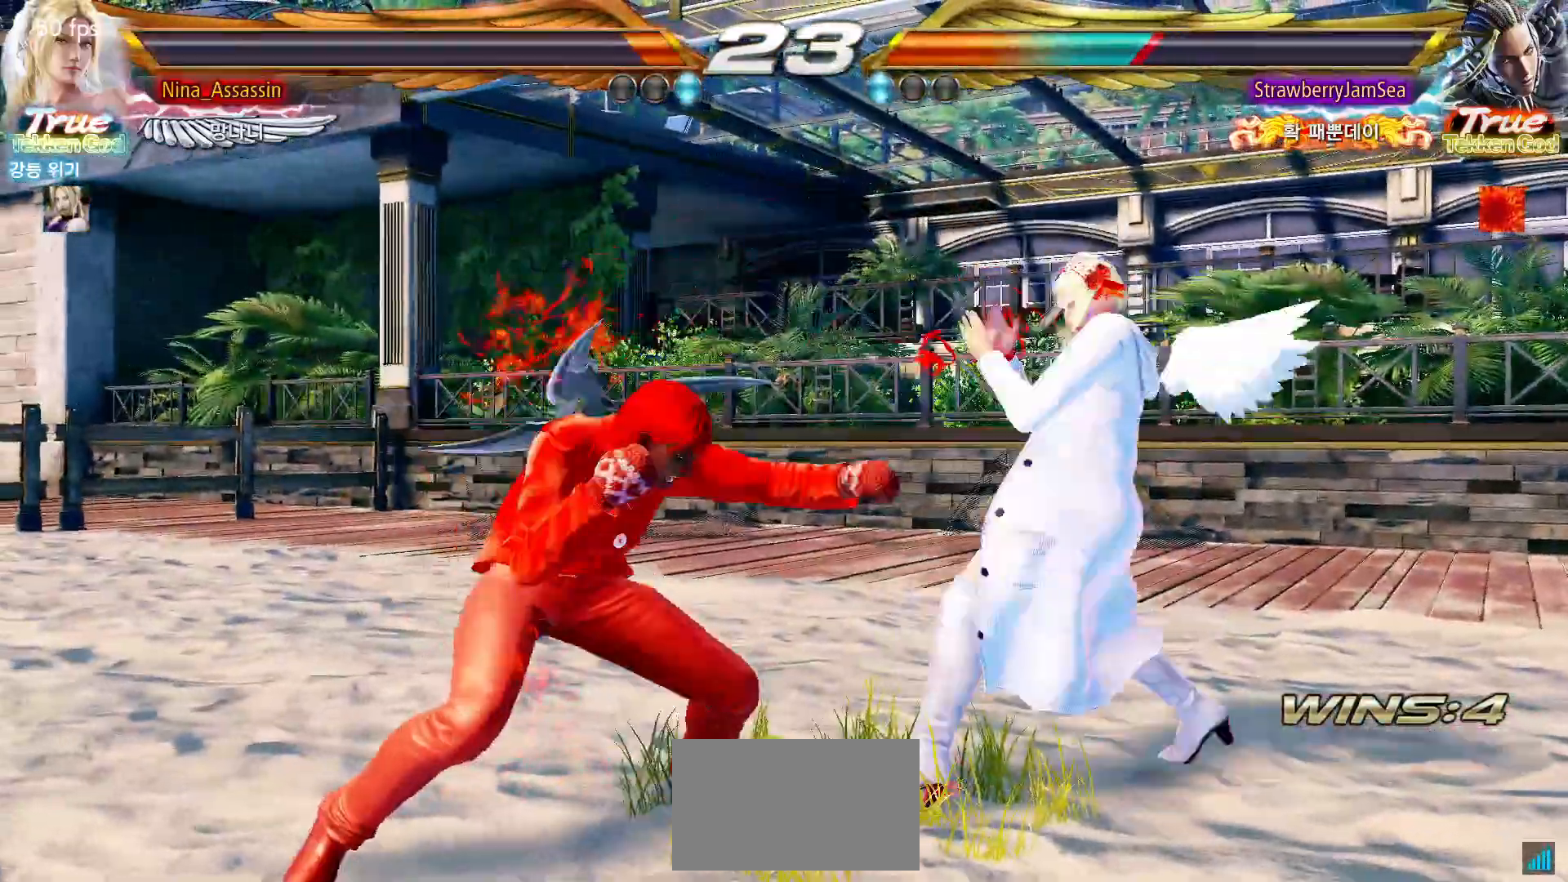
{"dt_ms": 500, "buttons": ["SQUARE"], "left_stick": "center", "events": [[100, "left_stick", "down-right"], [117, "TRIANGLE", "down"], [183, "TRIANGLE", "up"], [250, "SQUARE", "down"], [283, "left_stick", "center"], [300, "SQUARE", "up"], [367, "SQUARE", "down"], [417, "SQUARE", "up"], [483, "SQUARE", "down"]]}
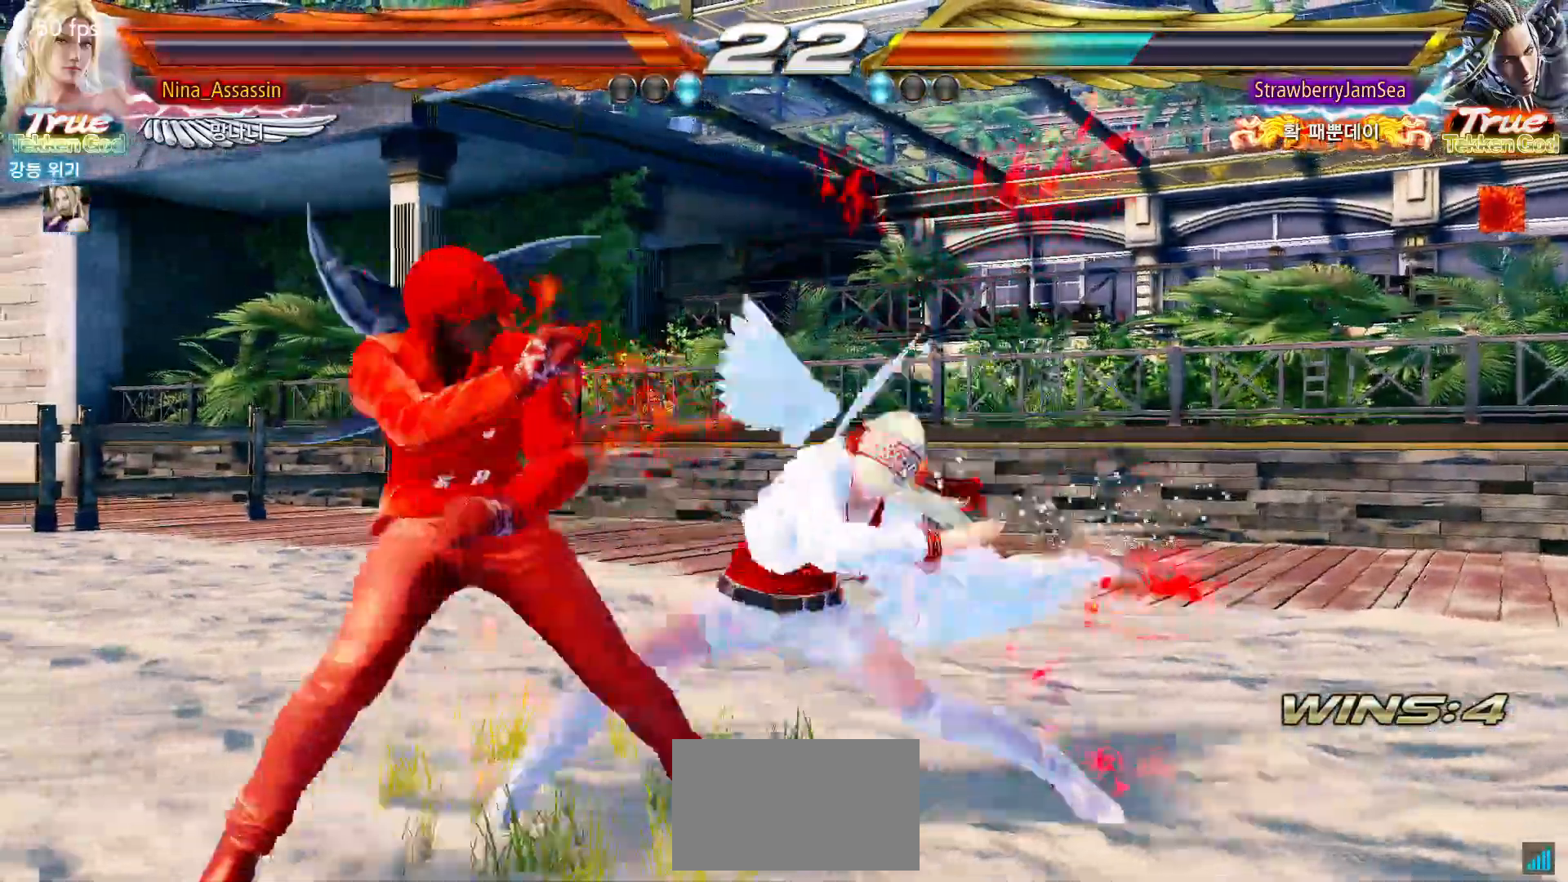
{"dt_ms": 500, "buttons": [], "left_stick": "right", "events": [[33, "SQUARE", "up"], [333, "left_stick", "right"], [400, "left_stick", "center"], [467, "left_stick", "right"]]}